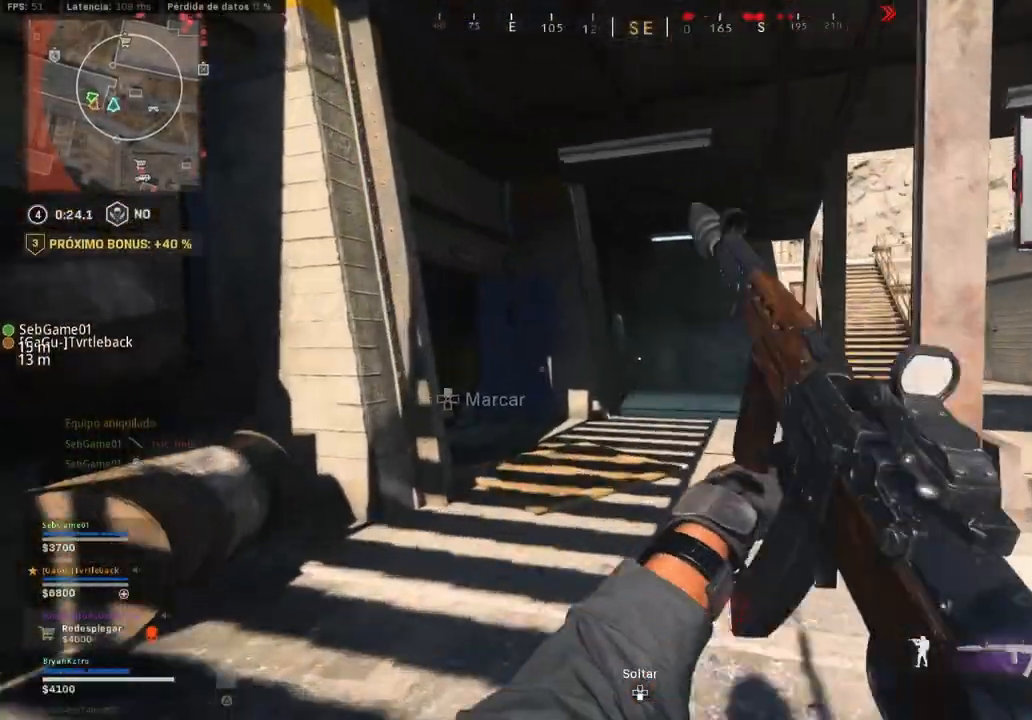
Gameplay with a controller (PlayStation layout); each line is a JSON object with the inputs held at the frame after it. "events" lists button and stick changes between this image and that frame as [ms after this image, input, new state], when the widget could be followed in between.
{"buttons": [], "left_stick": "up", "right_stick": "center", "events": [[233, "right_stick", "left"], [383, "right_stick", "center"], [500, "CROSS", "up"]]}
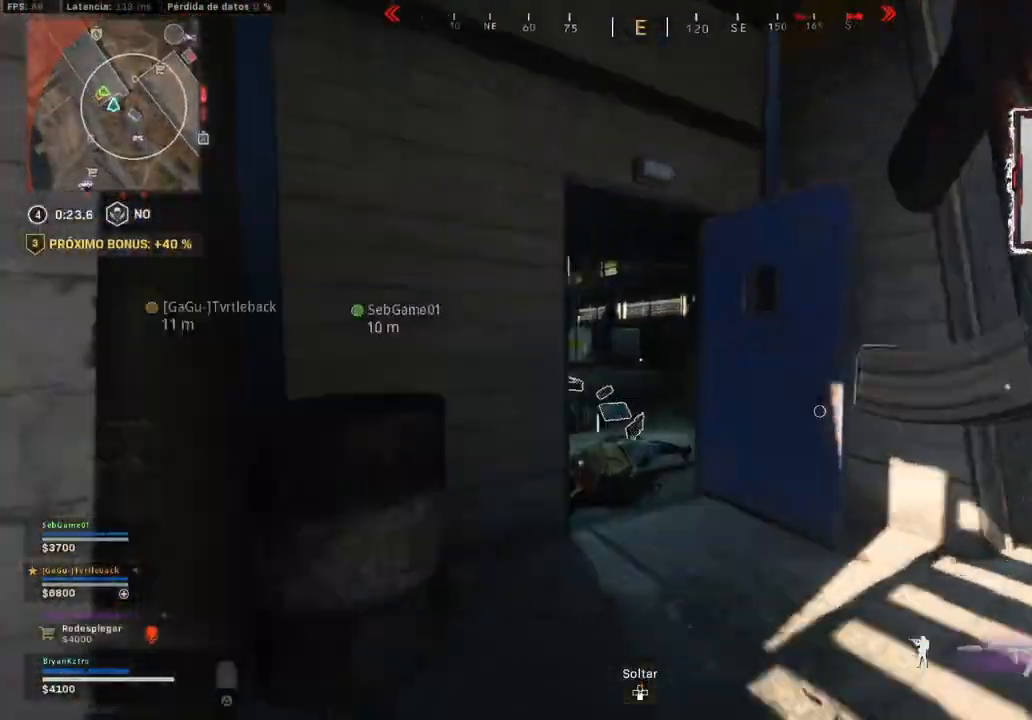
{"buttons": [], "left_stick": "up", "right_stick": "right", "events": [[233, "right_stick", "down-left"], [300, "right_stick", "center"], [500, "right_stick", "right"]]}
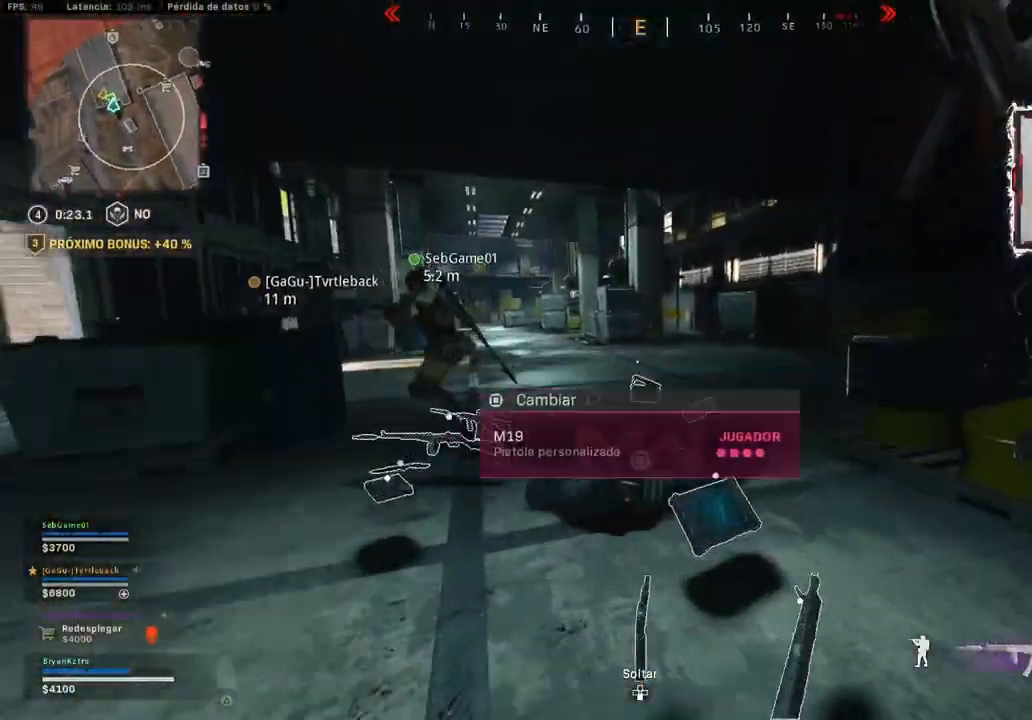
{"buttons": [], "left_stick": "down-right", "right_stick": "center", "events": [[67, "right_stick", "center"], [167, "right_stick", "left"], [217, "left_stick", "right"], [267, "left_stick", "down-right"], [467, "right_stick", "center"]]}
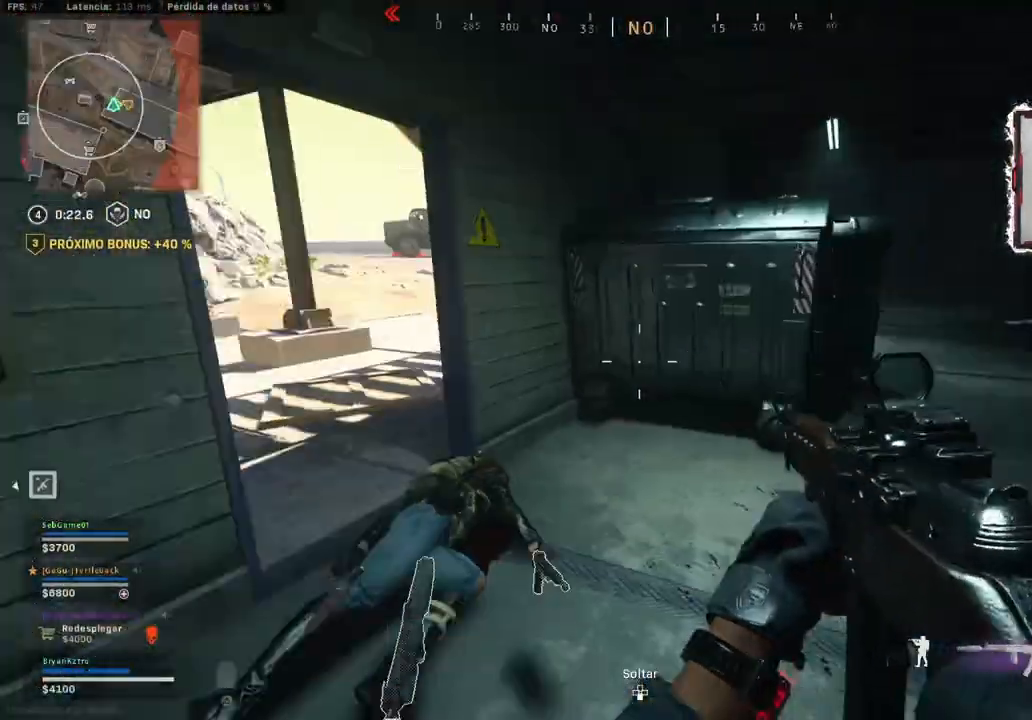
{"buttons": ["SQUARE"], "left_stick": "center", "right_stick": "center", "events": [[100, "right_stick", "down"], [217, "right_stick", "center"], [283, "left_stick", "center"], [467, "SQUARE", "down"]]}
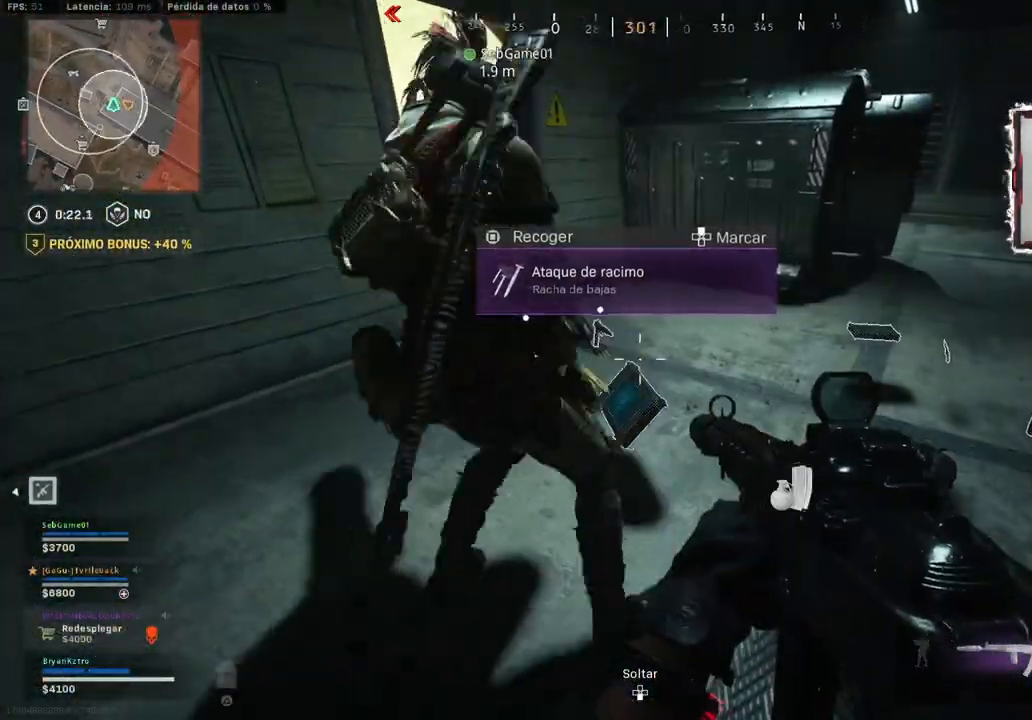
{"buttons": [], "left_stick": "center", "right_stick": "up-left", "events": [[133, "SQUARE", "up"], [450, "right_stick", "up-left"]]}
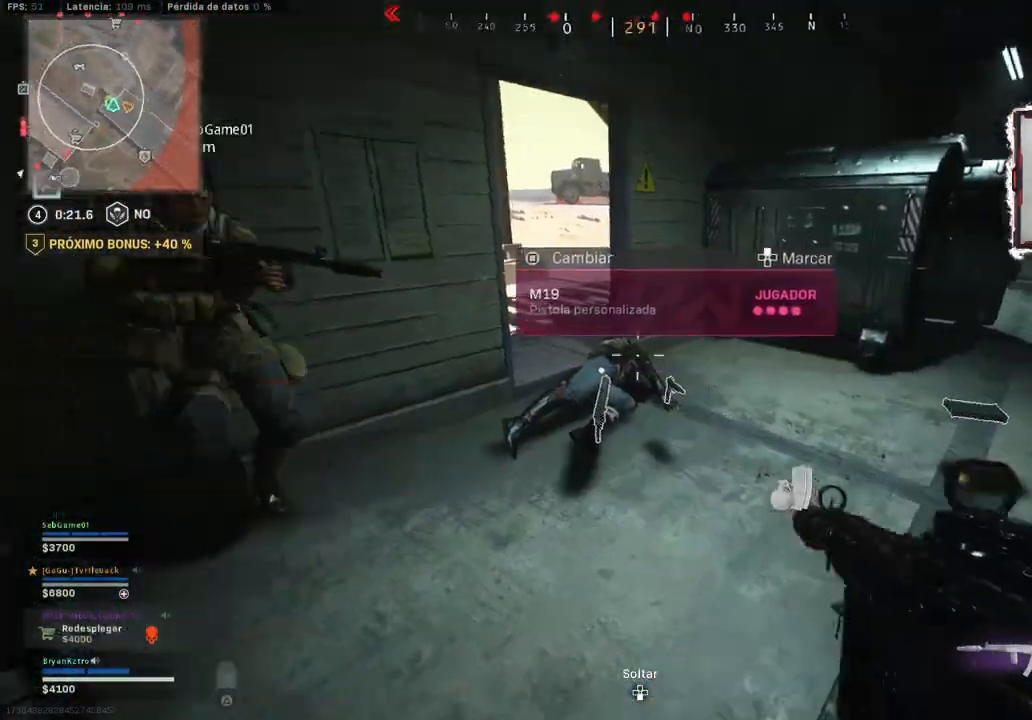
{"buttons": [], "left_stick": "up", "right_stick": "center", "events": [[50, "right_stick", "center"], [133, "DPAD_RIGHT", "down"], [267, "DPAD_RIGHT", "up"], [500, "left_stick", "up"]]}
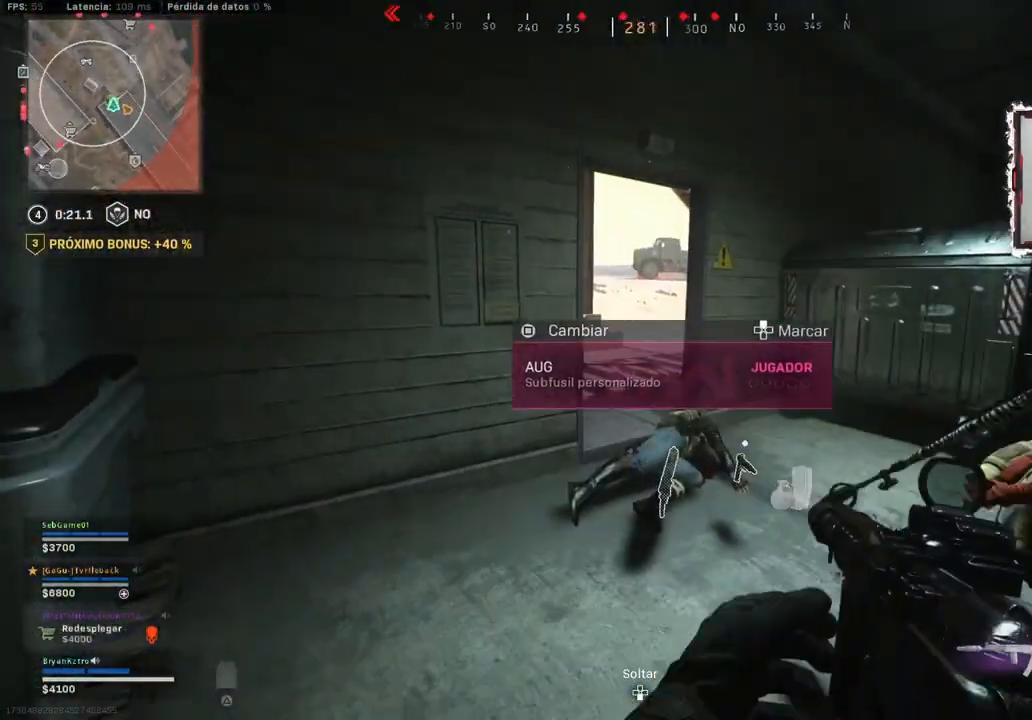
{"buttons": ["L2"], "left_stick": "up-right", "right_stick": "center", "events": [[300, "left_stick", "center"], [483, "L2", "down"], [500, "left_stick", "up-right"]]}
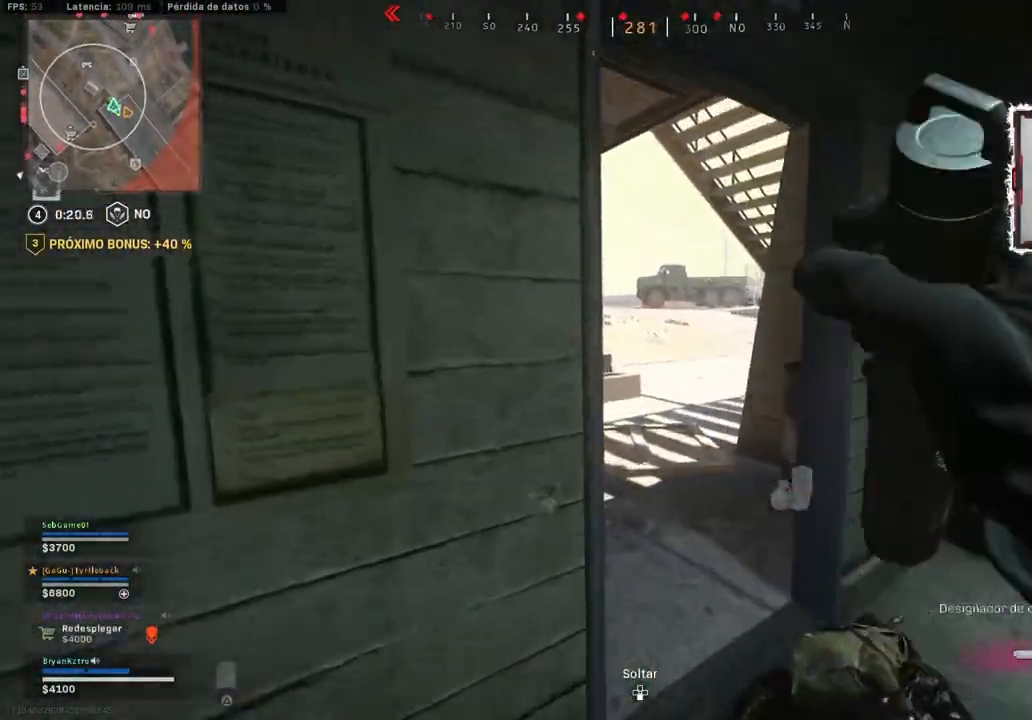
{"buttons": ["L2"], "left_stick": "left", "right_stick": "center", "events": [[150, "left_stick", "center"], [267, "right_stick", "up"], [433, "left_stick", "left"], [467, "right_stick", "center"]]}
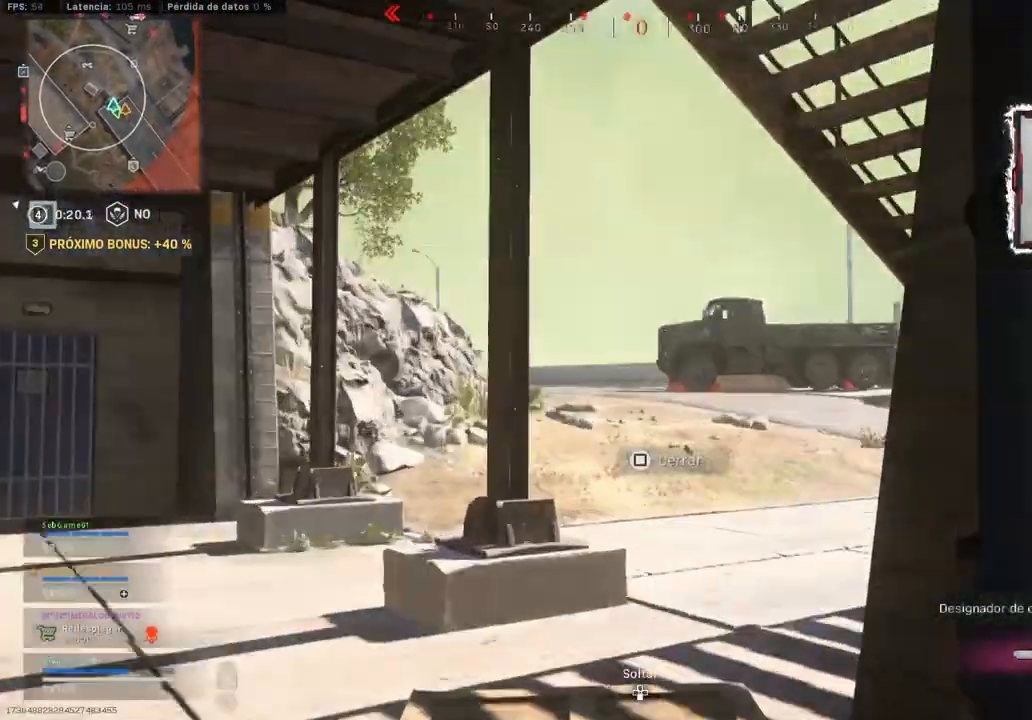
{"buttons": ["L2"], "left_stick": "up-right", "right_stick": "center", "events": [[133, "right_stick", "right"], [283, "right_stick", "center"], [483, "left_stick", "up-right"]]}
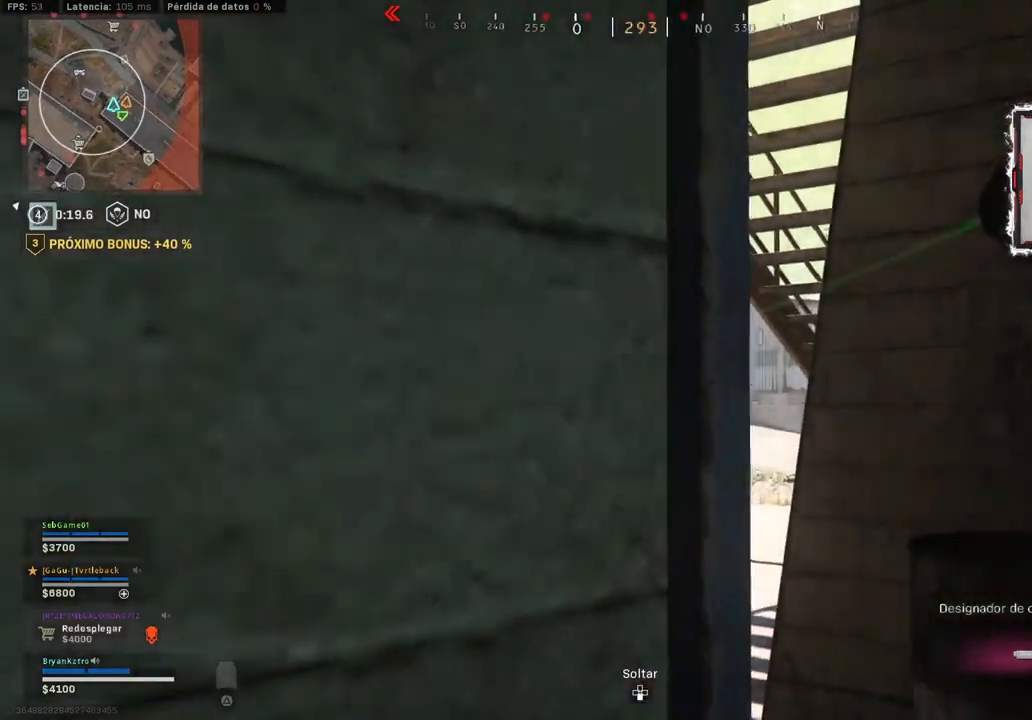
{"buttons": ["L2"], "left_stick": "center", "right_stick": "center", "events": [[167, "left_stick", "center"], [350, "left_stick", "up-right"], [450, "left_stick", "center"]]}
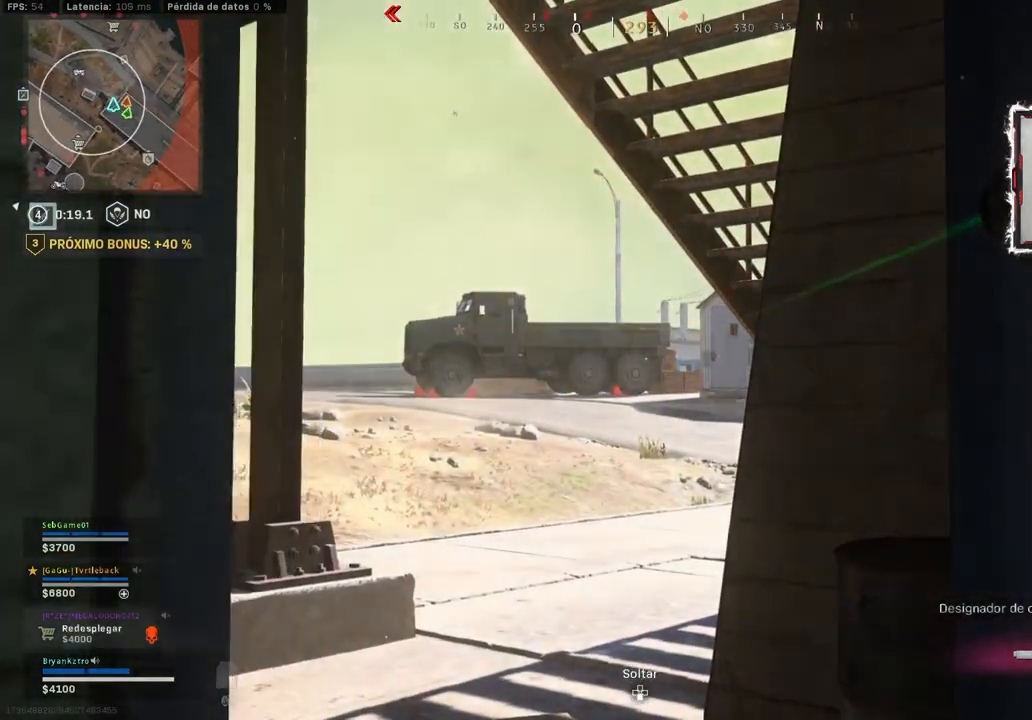
{"buttons": ["L2"], "left_stick": "center", "right_stick": "center", "events": [[183, "right_stick", "up"], [350, "right_stick", "center"]]}
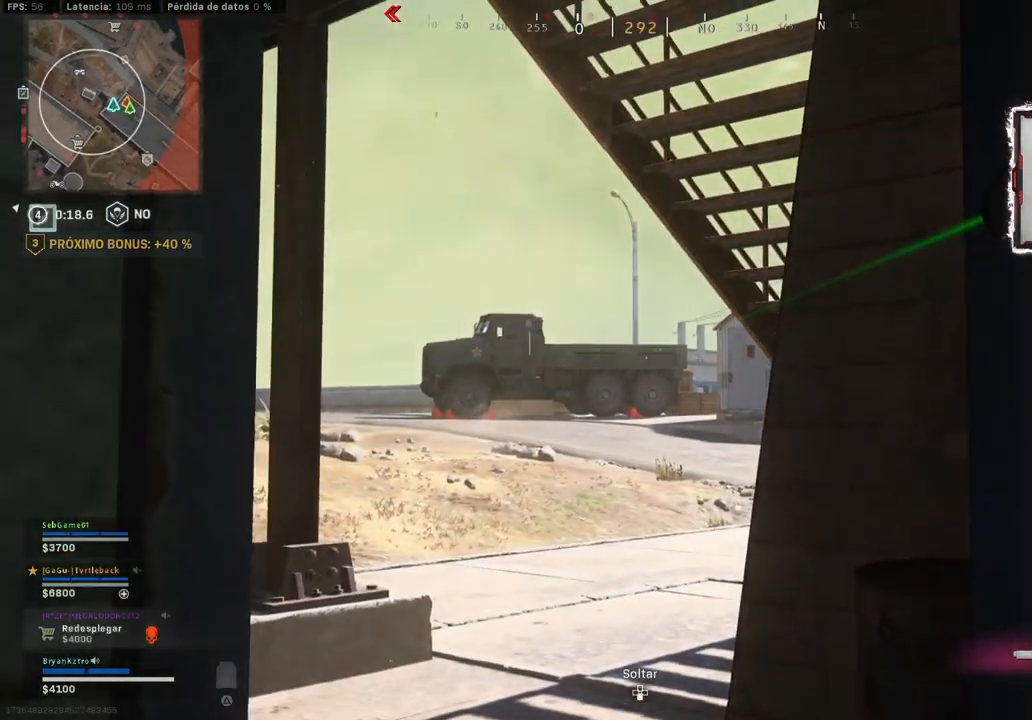
{"buttons": ["L2"], "left_stick": "center", "right_stick": "center", "events": [[300, "right_stick", "down"], [383, "right_stick", "center"]]}
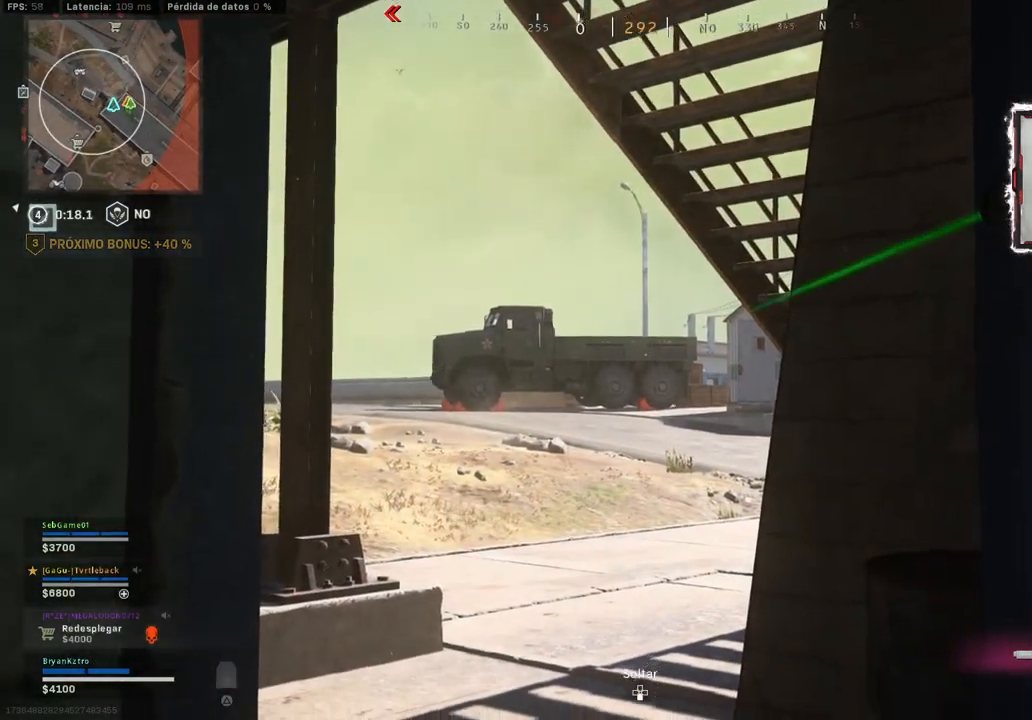
{"buttons": ["L2", "R2"], "left_stick": "center", "right_stick": "center", "events": [[150, "R2", "down"]]}
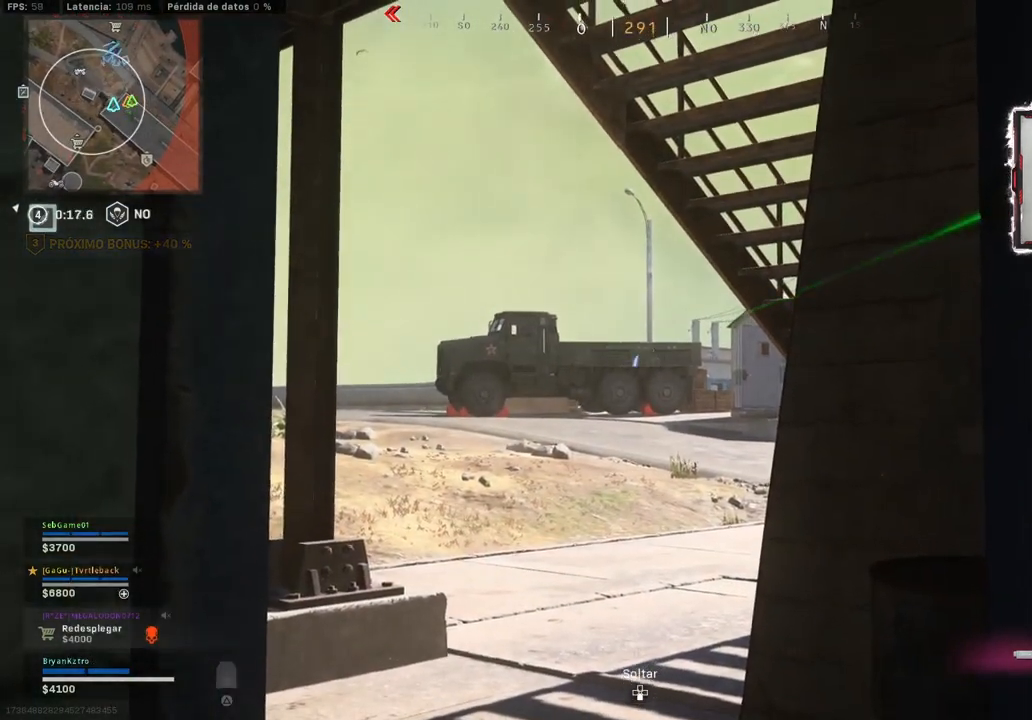
{"buttons": [], "left_stick": "down-right", "right_stick": "center", "events": [[33, "R2", "up"], [117, "L2", "up"], [150, "left_stick", "down"], [200, "right_stick", "down-right"], [233, "left_stick", "down-right"], [450, "right_stick", "center"]]}
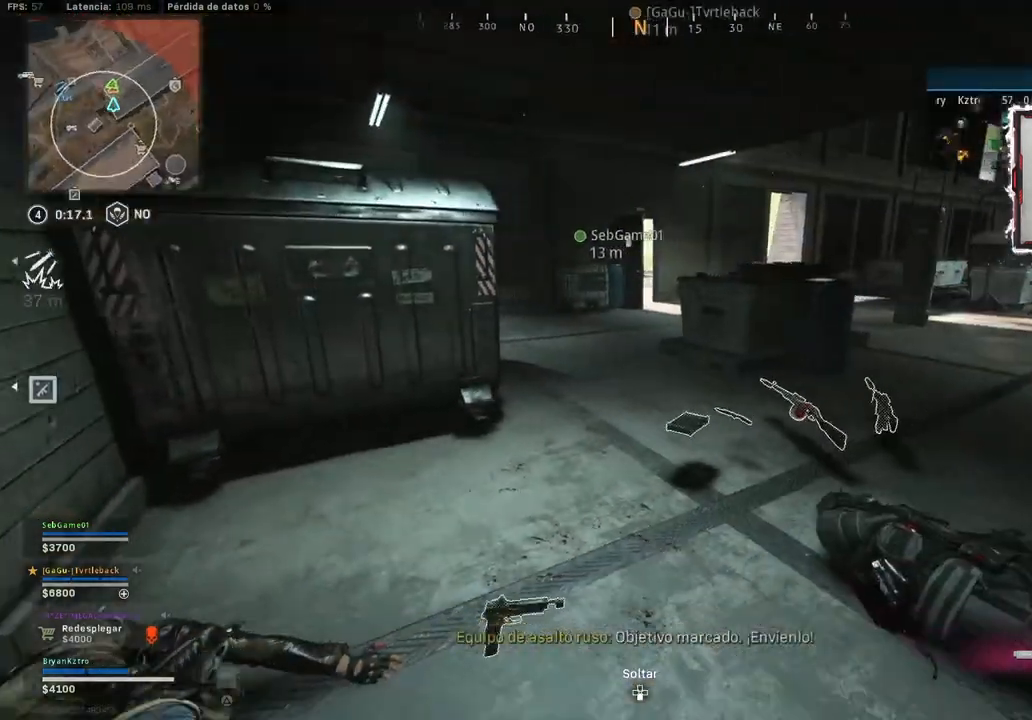
{"buttons": [], "left_stick": "up-right", "right_stick": "center", "events": [[167, "left_stick", "center"], [333, "left_stick", "up"], [400, "right_stick", "left"], [483, "left_stick", "up-right"], [483, "right_stick", "center"]]}
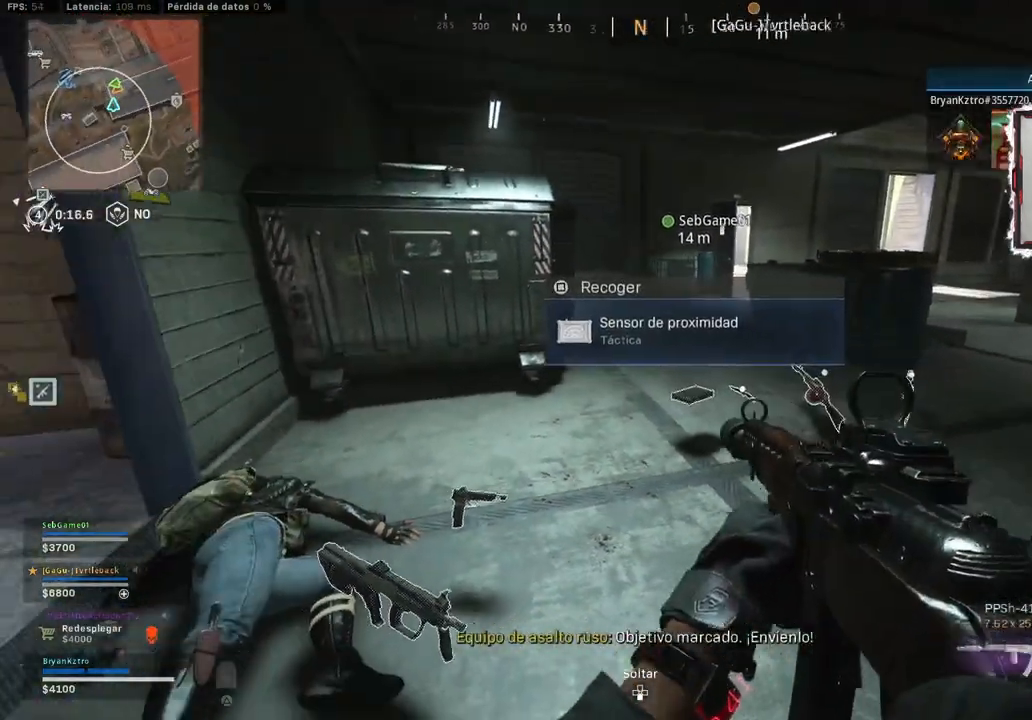
{"buttons": [], "left_stick": "up", "right_stick": "center", "events": [[167, "right_stick", "left"], [217, "right_stick", "center"], [350, "left_stick", "up"]]}
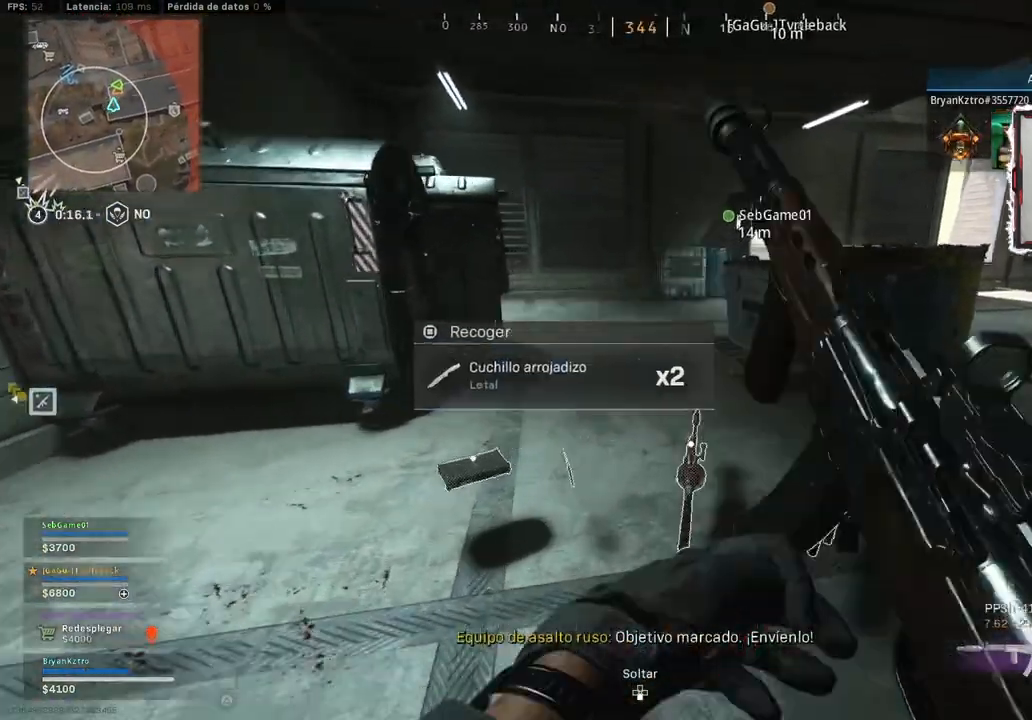
{"buttons": [], "left_stick": "down-right", "right_stick": "center", "events": [[100, "TRIANGLE", "down"], [133, "left_stick", "right"], [200, "TRIANGLE", "up"], [200, "left_stick", "down-right"], [317, "right_stick", "down-left"], [367, "right_stick", "left"], [483, "right_stick", "center"]]}
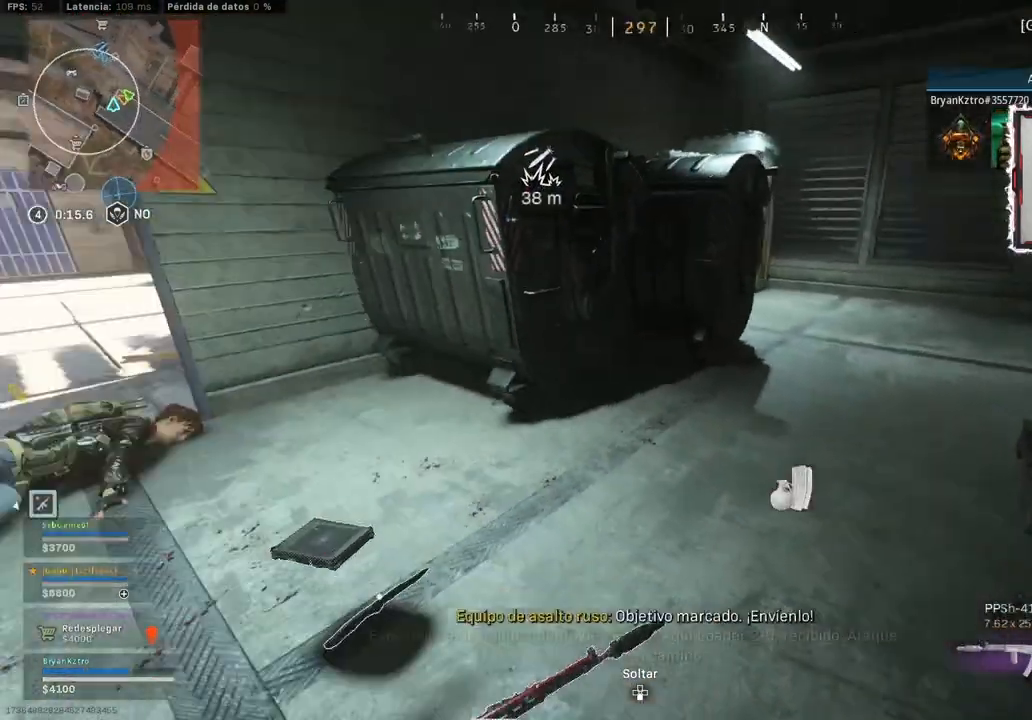
{"buttons": [], "left_stick": "left", "right_stick": "center", "events": [[117, "left_stick", "center"], [350, "left_stick", "left"]]}
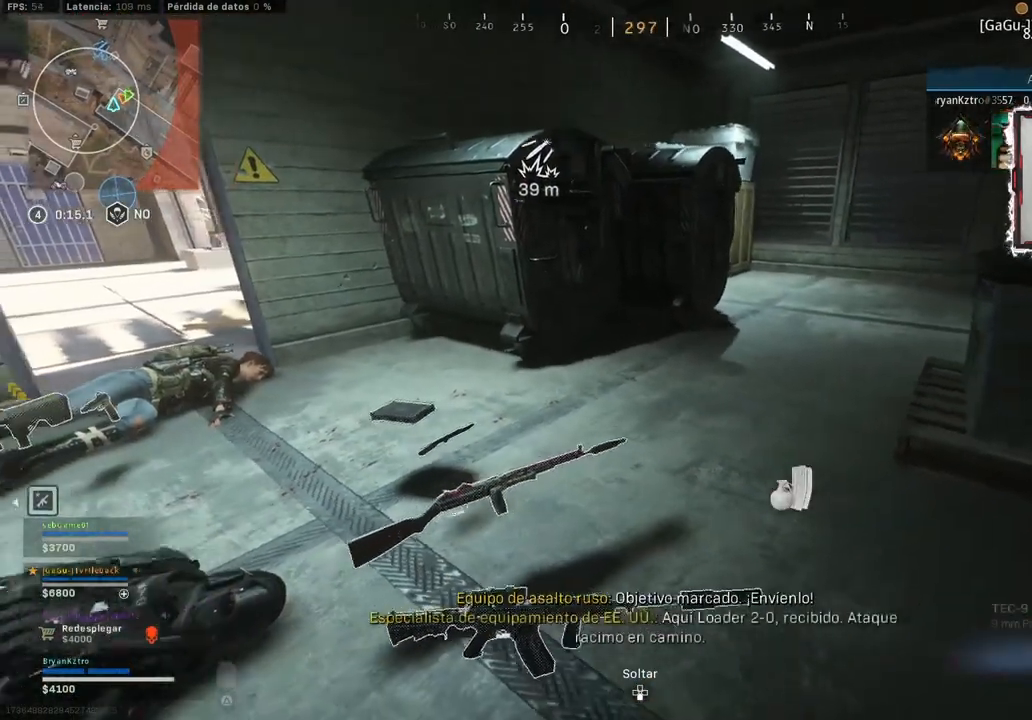
{"buttons": [], "left_stick": "center", "right_stick": "center", "events": [[100, "left_stick", "center"], [400, "SQUARE", "down"], [500, "SQUARE", "up"]]}
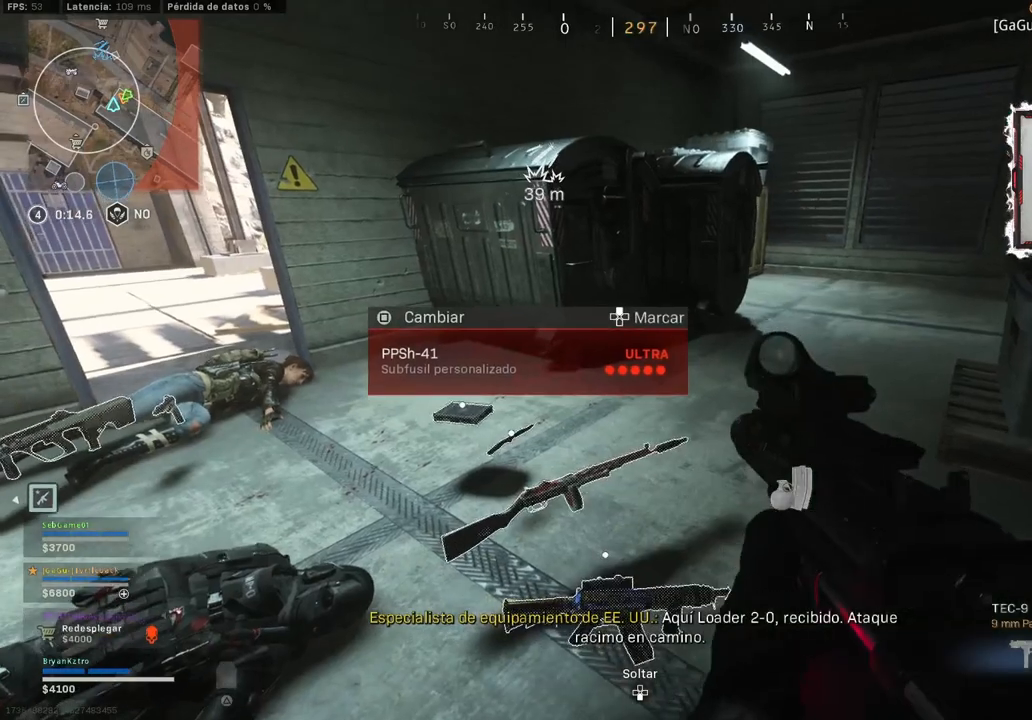
{"buttons": [], "left_stick": "down", "right_stick": "center", "events": [[300, "left_stick", "down"]]}
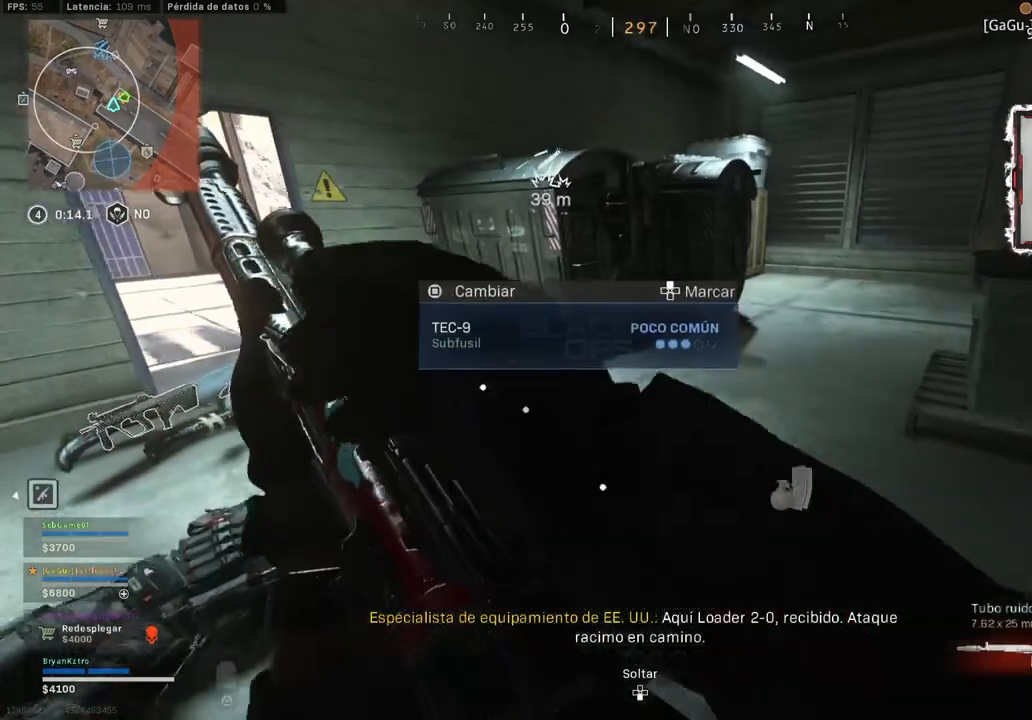
{"buttons": [], "left_stick": "center", "right_stick": "center", "events": [[233, "left_stick", "center"]]}
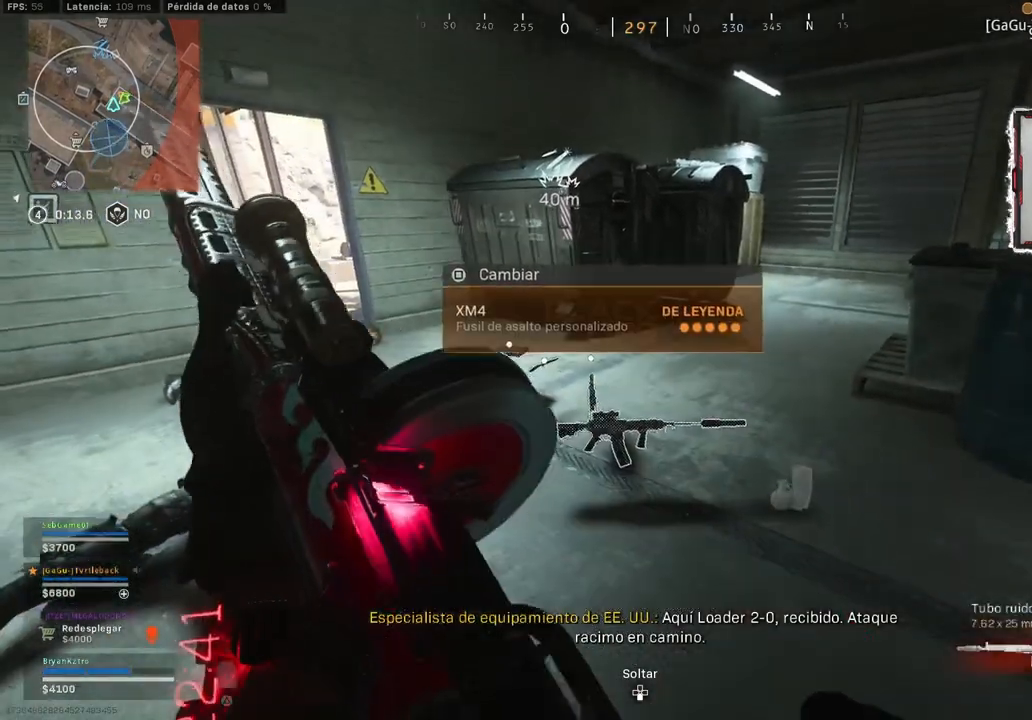
{"buttons": [], "left_stick": "right", "right_stick": "down-left", "events": [[50, "left_stick", "right"], [83, "TRIANGLE", "down"], [183, "TRIANGLE", "up"], [233, "left_stick", "center"], [450, "right_stick", "down-left"], [500, "left_stick", "right"]]}
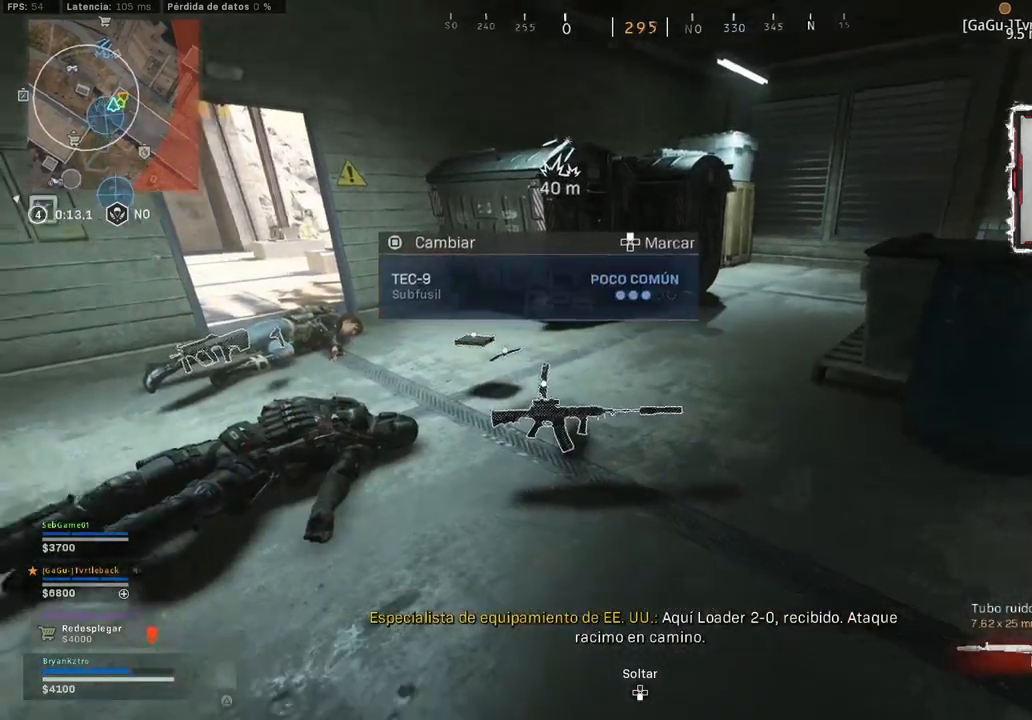
{"buttons": [], "left_stick": "center", "right_stick": "center", "events": [[83, "right_stick", "center"], [233, "left_stick", "center"]]}
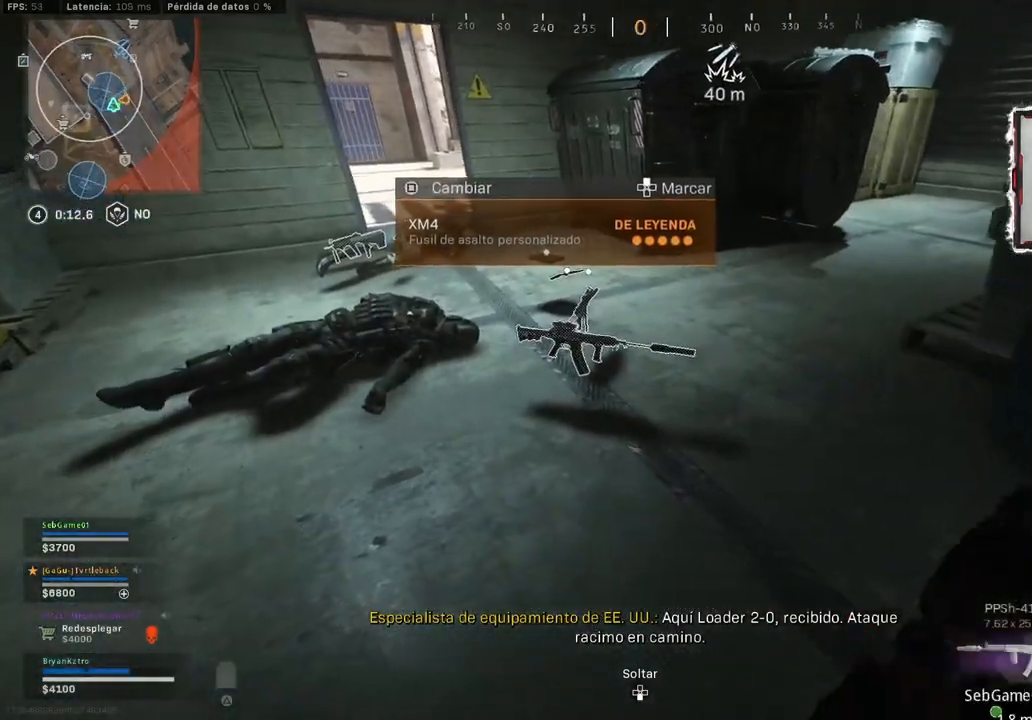
{"buttons": ["SQUARE"], "left_stick": "center", "right_stick": "center", "events": [[383, "SQUARE", "down"]]}
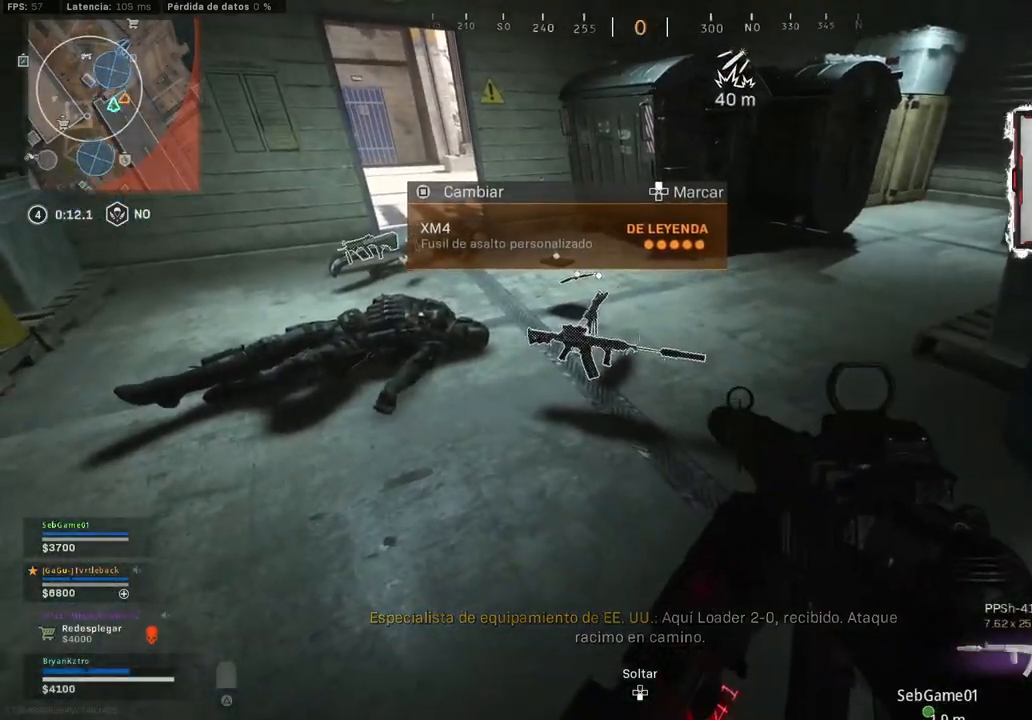
{"buttons": [], "left_stick": "up-left", "right_stick": "center", "events": [[33, "SQUARE", "up"], [367, "left_stick", "up-left"]]}
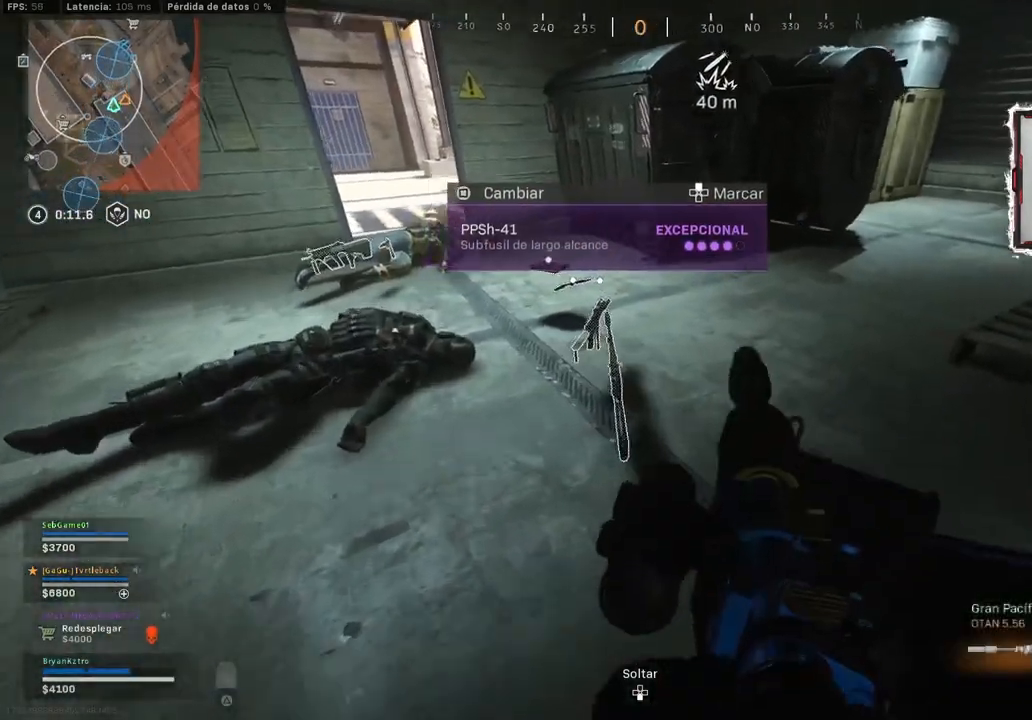
{"buttons": [], "left_stick": "down-left", "right_stick": "right", "events": [[167, "right_stick", "left"], [250, "right_stick", "center"], [317, "left_stick", "down-left"], [400, "right_stick", "right"]]}
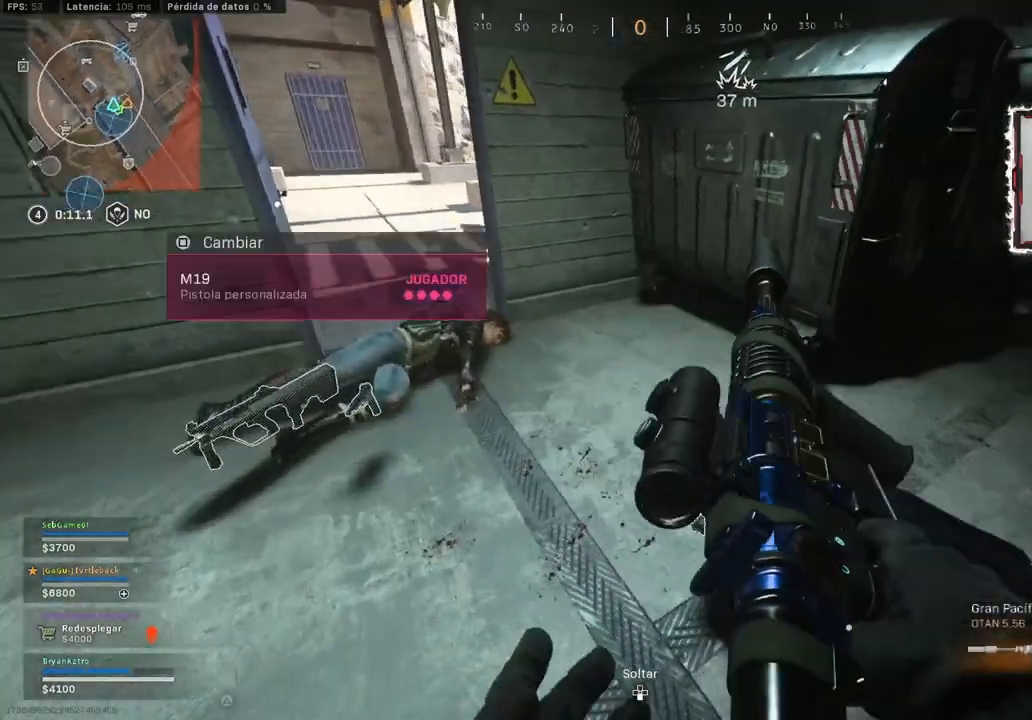
{"buttons": [], "left_stick": "center", "right_stick": "center", "events": [[33, "right_stick", "center"], [200, "left_stick", "center"]]}
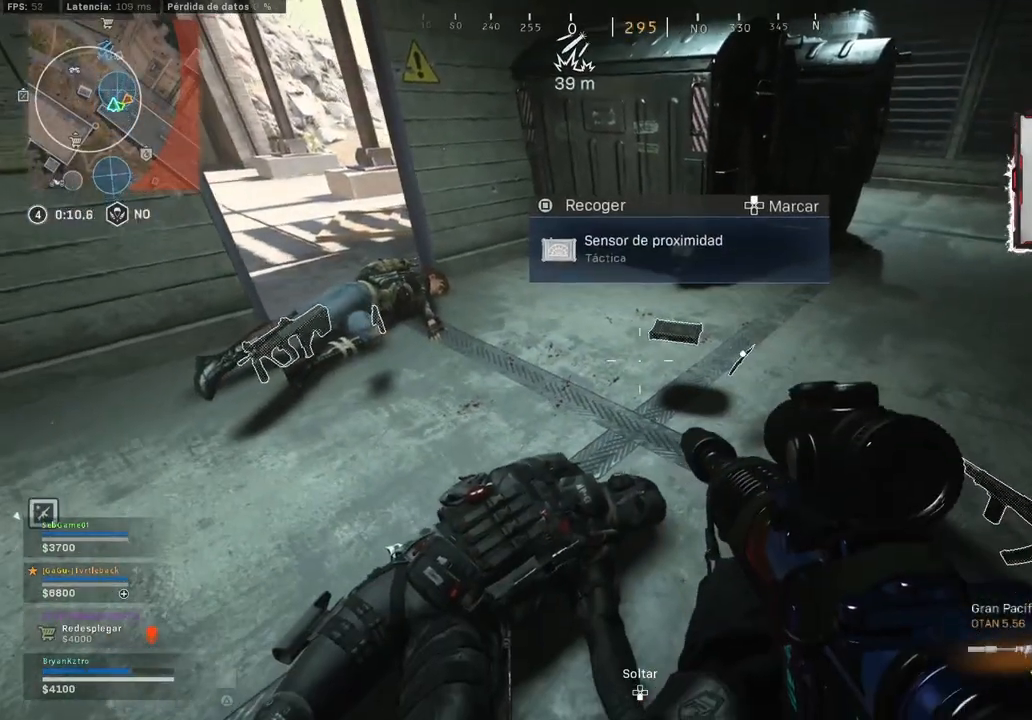
{"buttons": [], "left_stick": "center", "right_stick": "center", "events": [[33, "SQUARE", "down"], [133, "SQUARE", "up"], [283, "right_stick", "right"], [383, "right_stick", "center"]]}
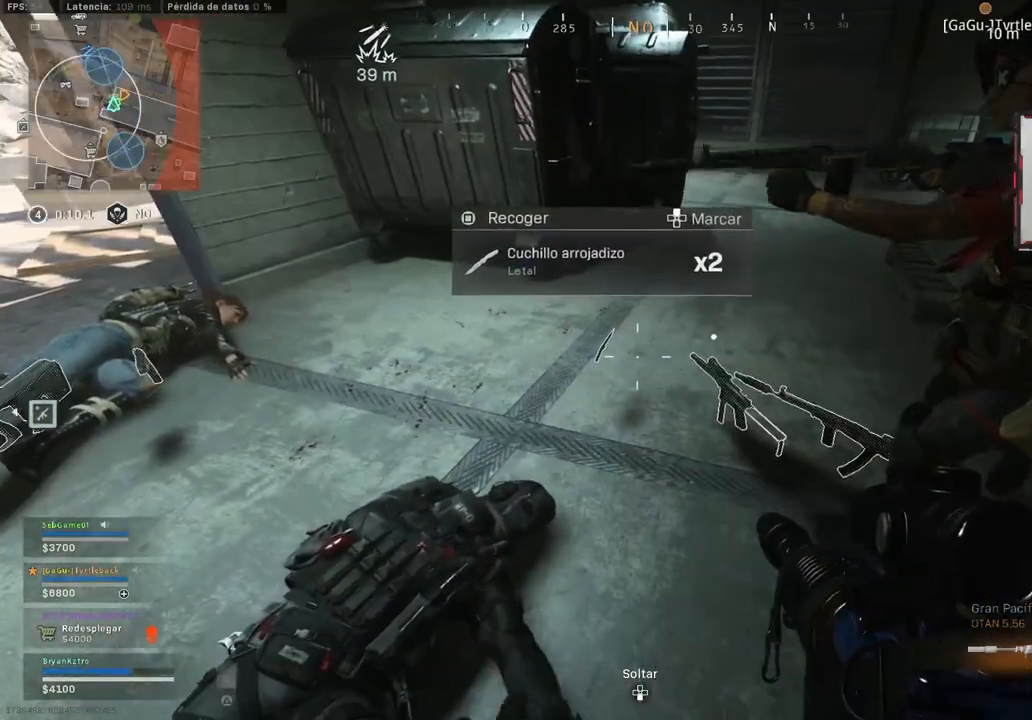
{"buttons": [], "left_stick": "center", "right_stick": "center", "events": [[100, "left_stick", "left"], [317, "SQUARE", "down"], [317, "left_stick", "center"], [467, "SQUARE", "up"]]}